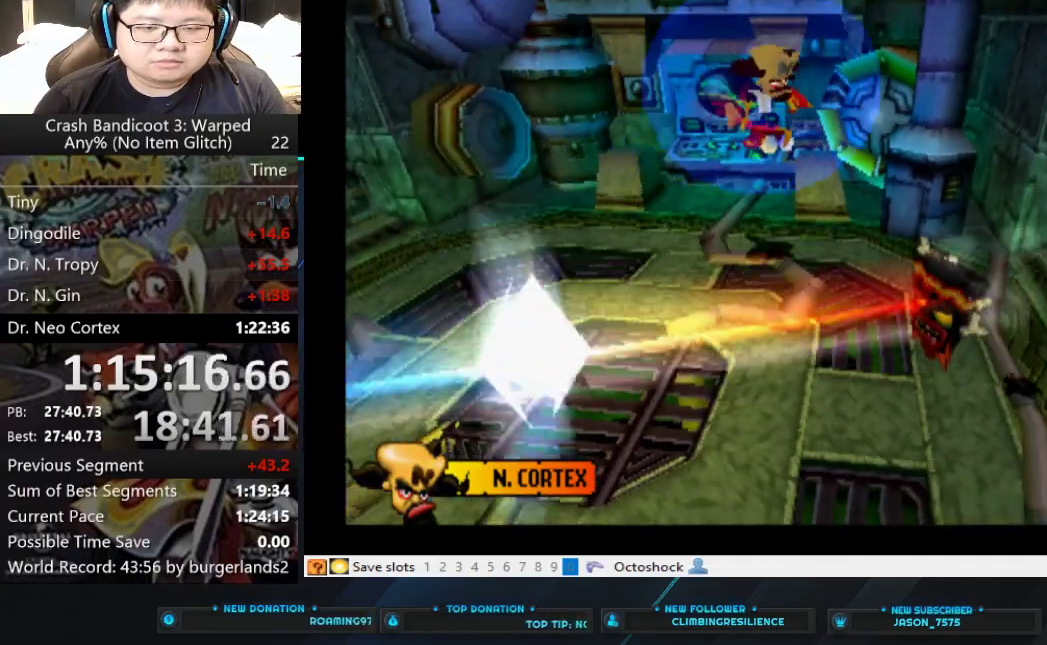
Gameplay with a controller (PlayStation layout); each line is a JSON object with the inputs held at the frame after it. "events" lists button and stick changes between this image and that frame as [ms after this image, input, new state], when the widget could be followed in between. Not read: right_stick.
{"buttons": [], "left_stick": "down", "events": [[33, "CROSS", "up"]]}
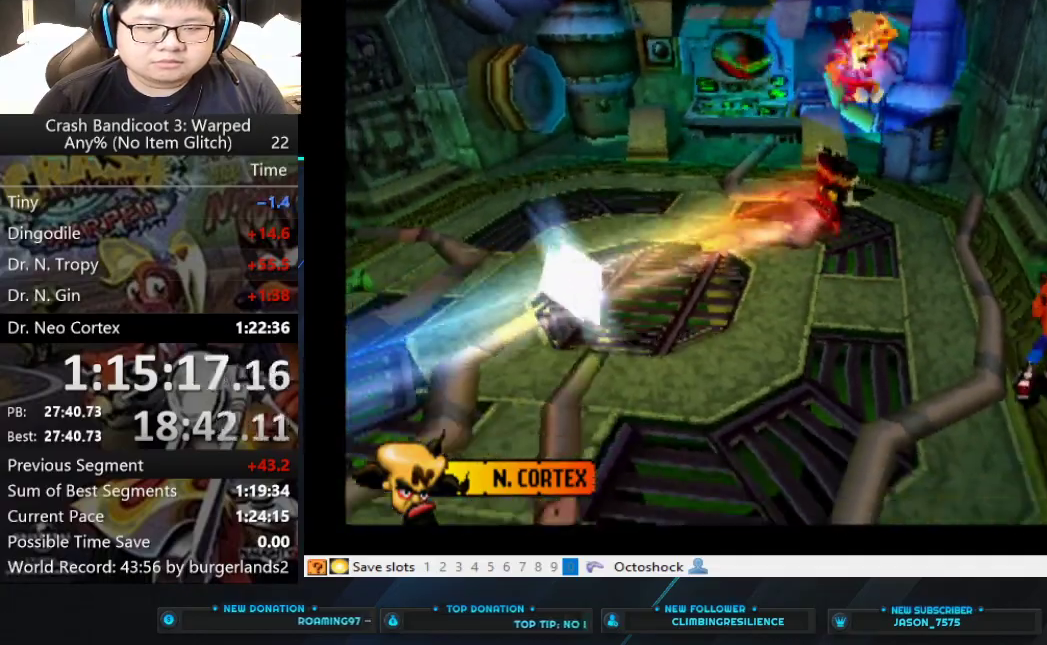
{"buttons": [], "left_stick": "down-left", "events": [[233, "left_stick", "down-left"]]}
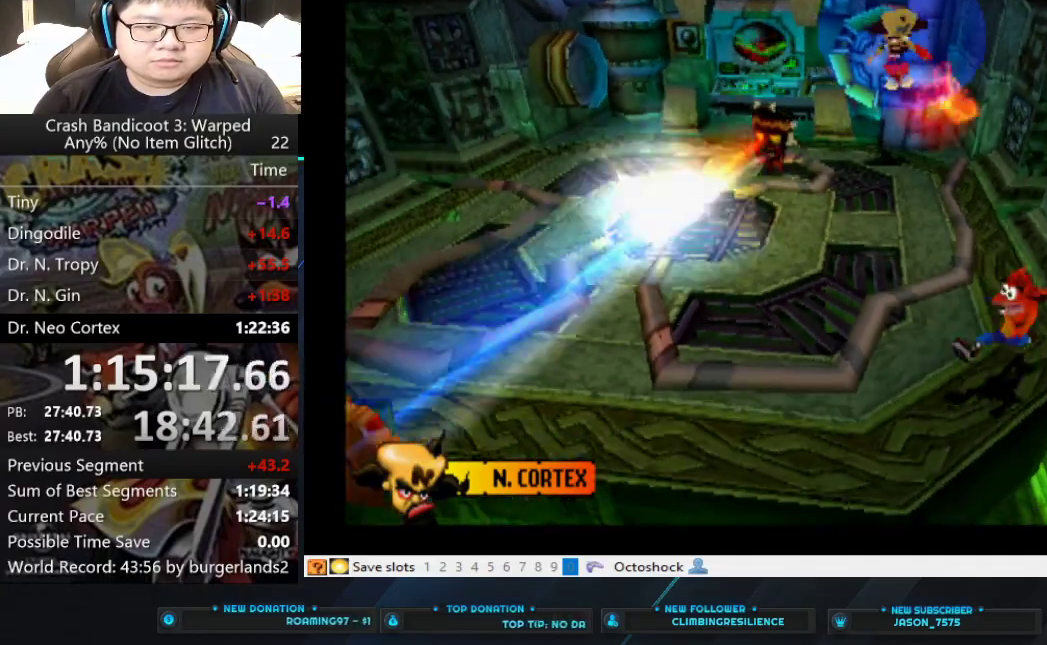
{"buttons": ["CROSS"], "left_stick": "down-left", "events": [[33, "CROSS", "down"], [267, "CROSS", "up"], [333, "CROSS", "down"]]}
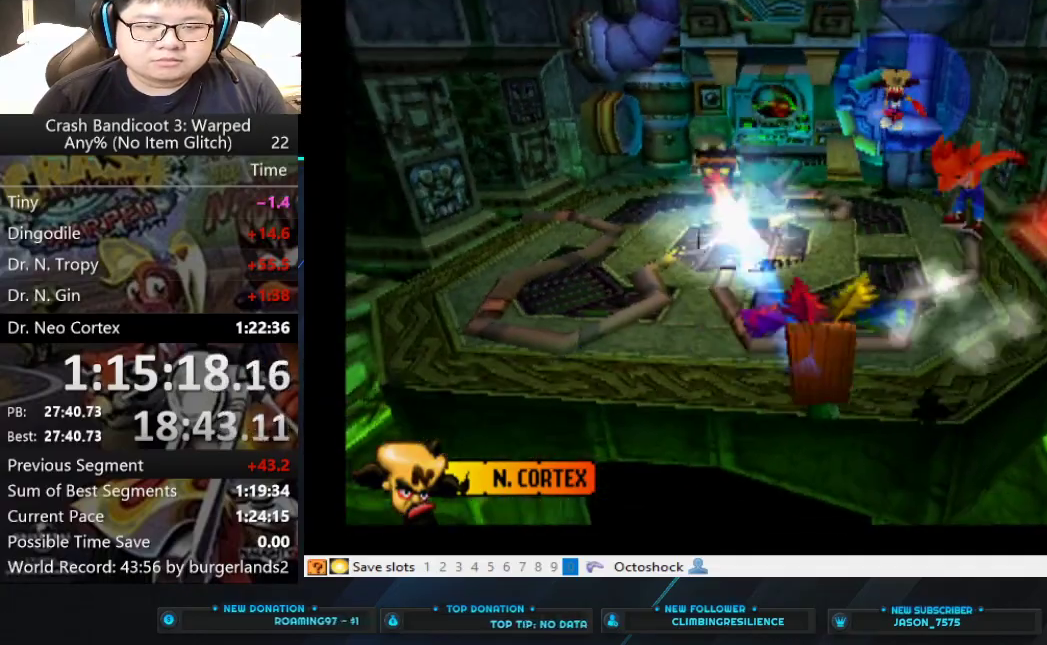
{"buttons": [], "left_stick": "left", "events": [[167, "left_stick", "left"], [333, "CROSS", "up"]]}
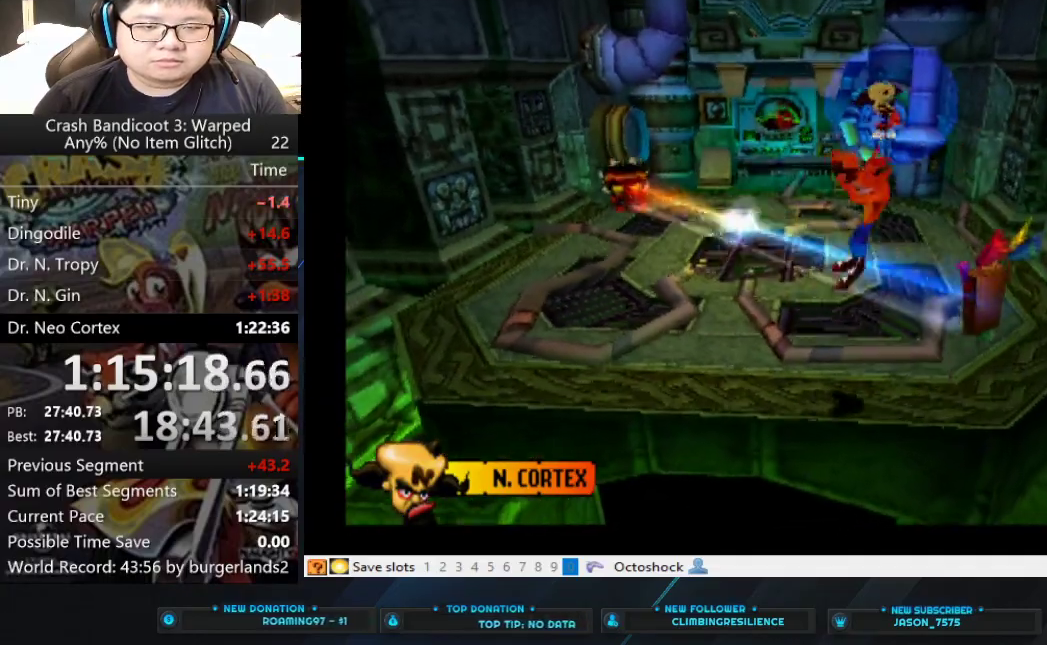
{"buttons": [], "left_stick": "up-right", "events": [[100, "left_stick", "center"], [167, "left_stick", "right"], [500, "left_stick", "up-right"]]}
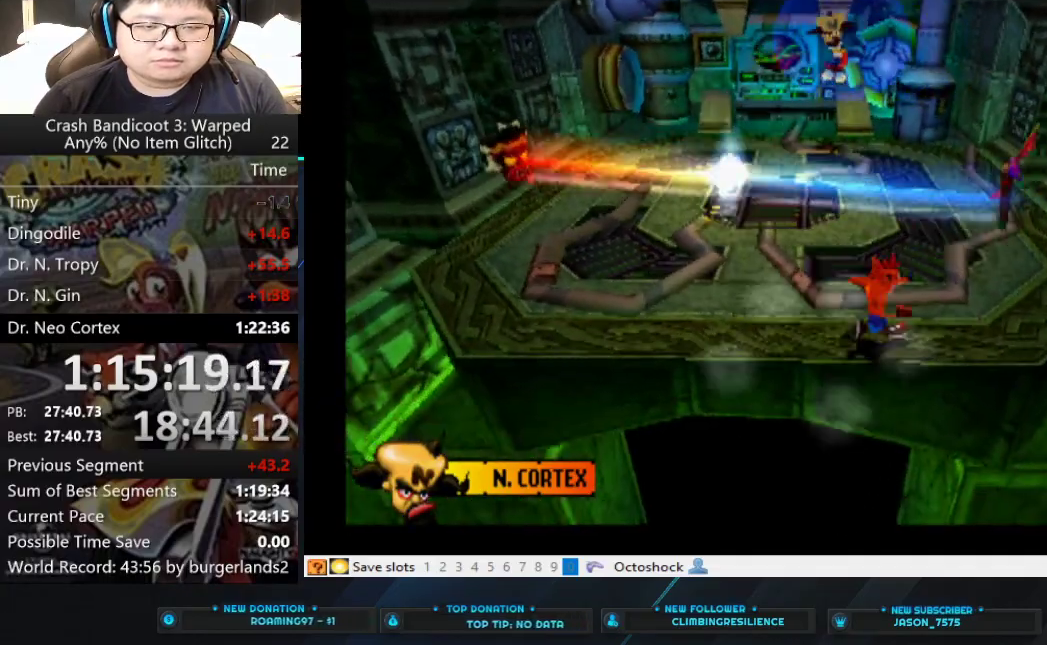
{"buttons": [], "left_stick": "up-right", "events": [[100, "left_stick", "center"], [500, "left_stick", "up-right"]]}
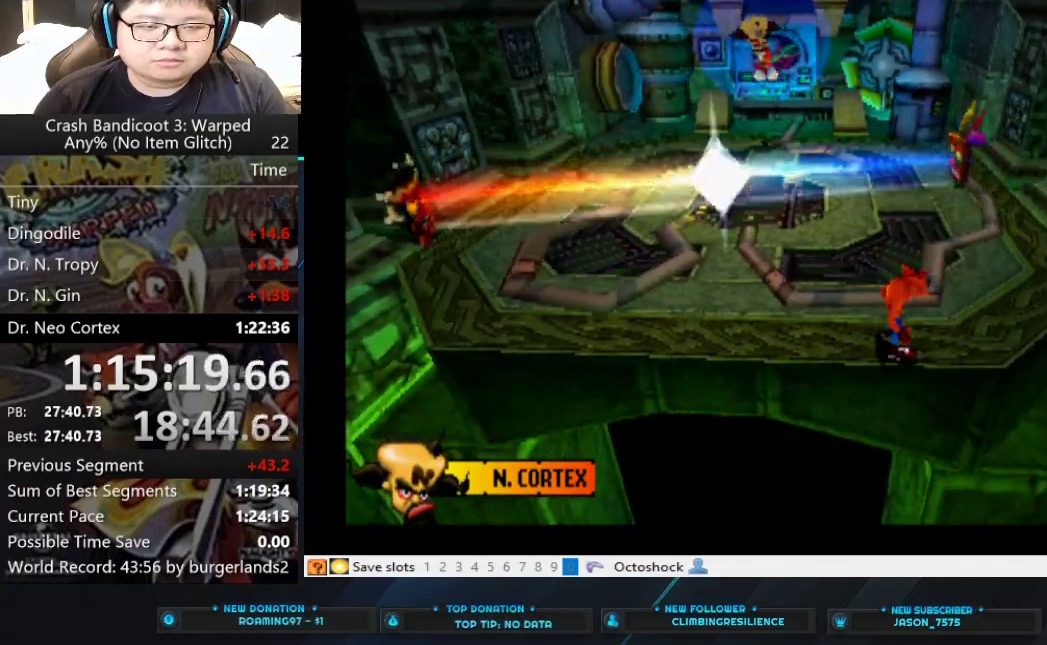
{"buttons": [], "left_stick": "center", "events": [[467, "left_stick", "center"]]}
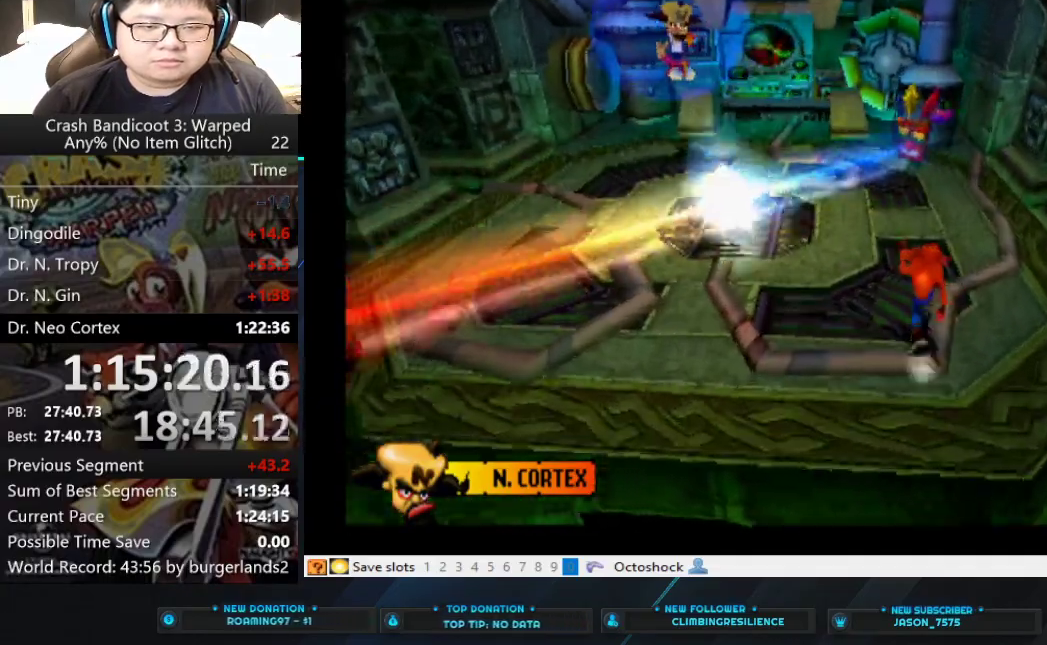
{"buttons": [], "left_stick": "up-right", "events": [[133, "left_stick", "up-right"]]}
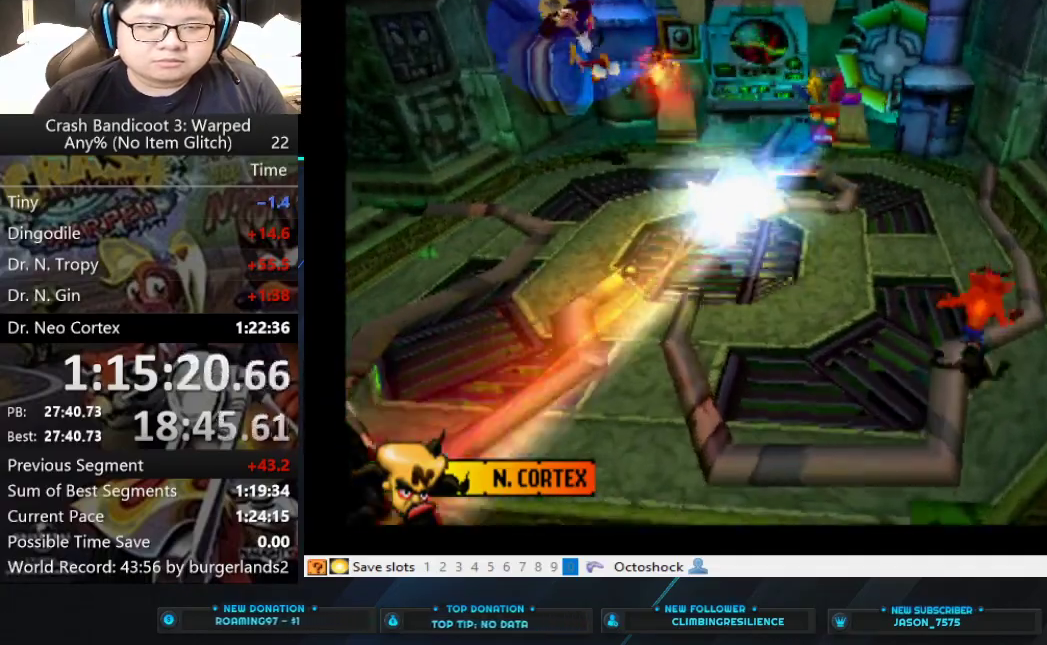
{"buttons": [], "left_stick": "up", "events": [[400, "left_stick", "up"]]}
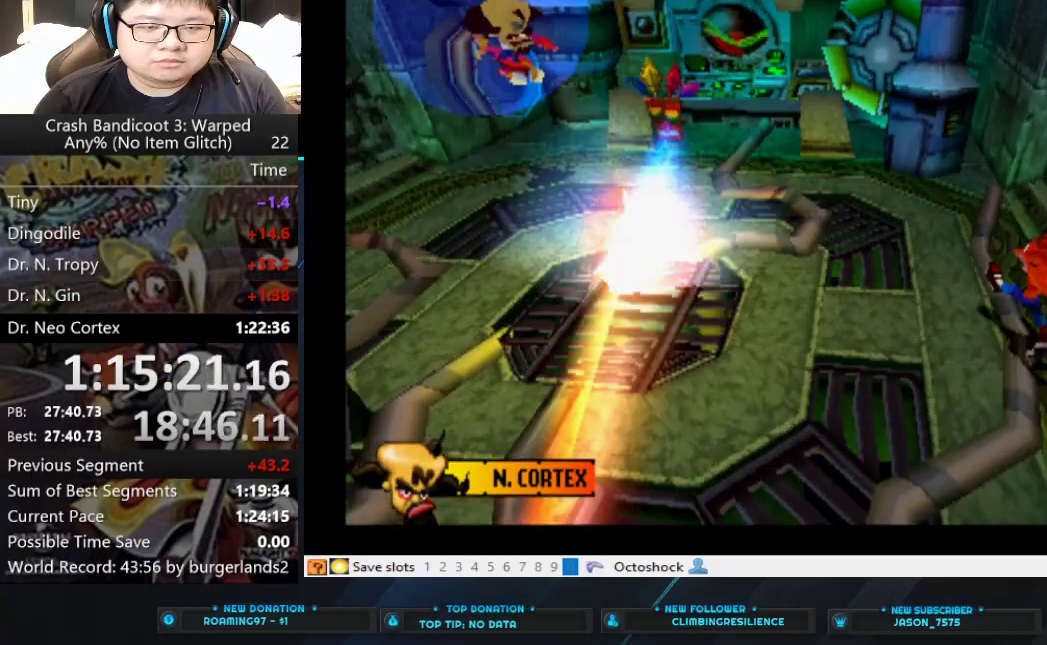
{"buttons": [], "left_stick": "up", "events": []}
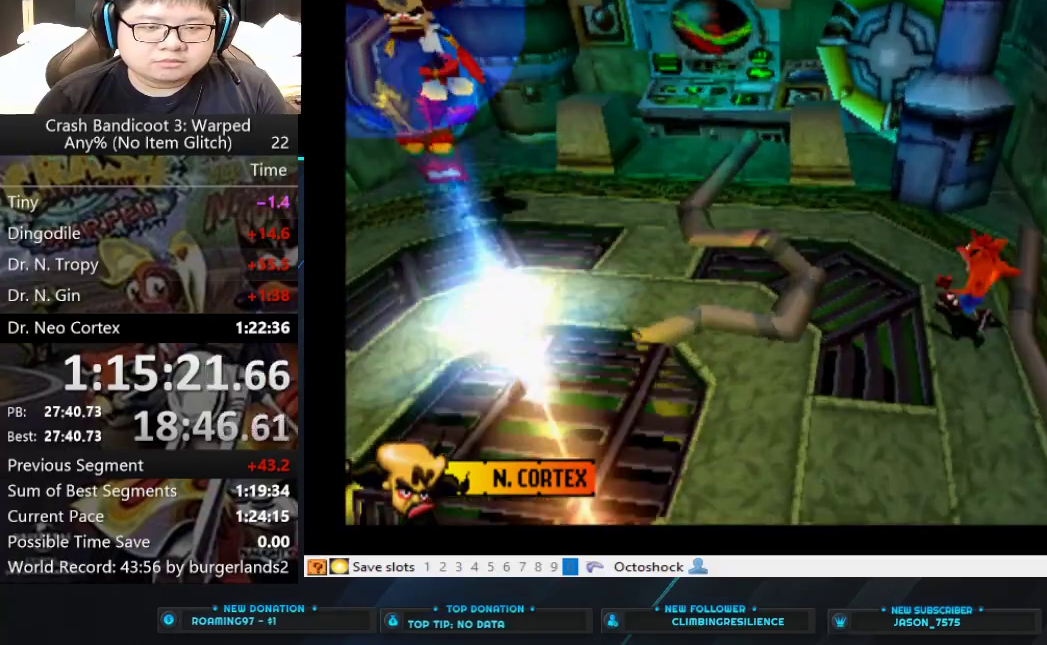
{"buttons": ["CROSS"], "left_stick": "down", "events": [[33, "left_stick", "center"], [233, "left_stick", "down"], [333, "CROSS", "down"]]}
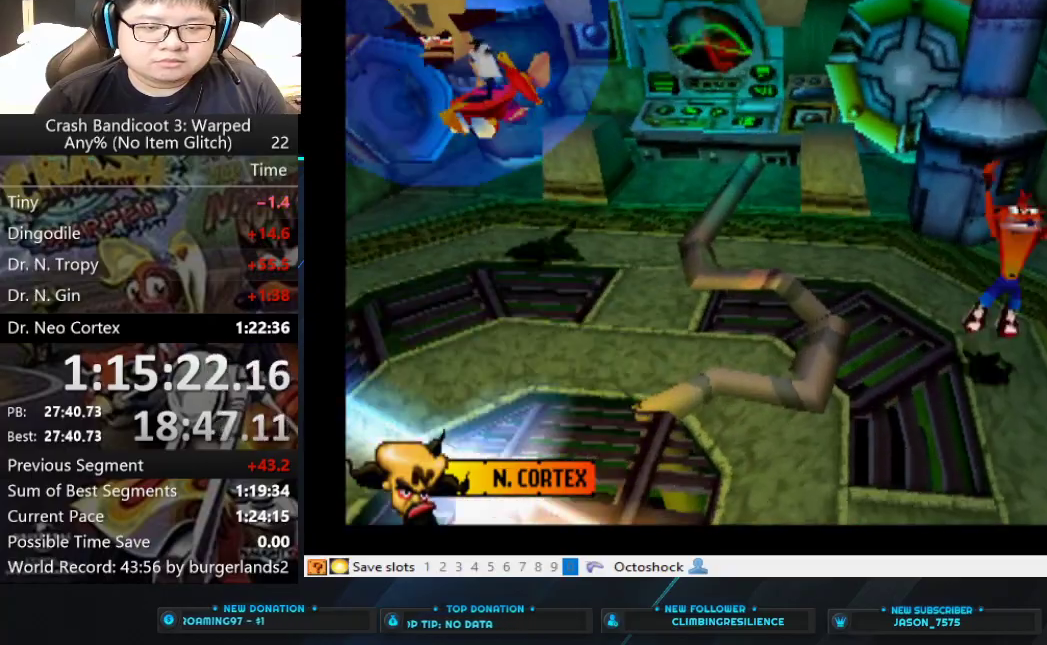
{"buttons": ["CROSS"], "left_stick": "down", "events": [[100, "CROSS", "up"], [267, "CROSS", "down"]]}
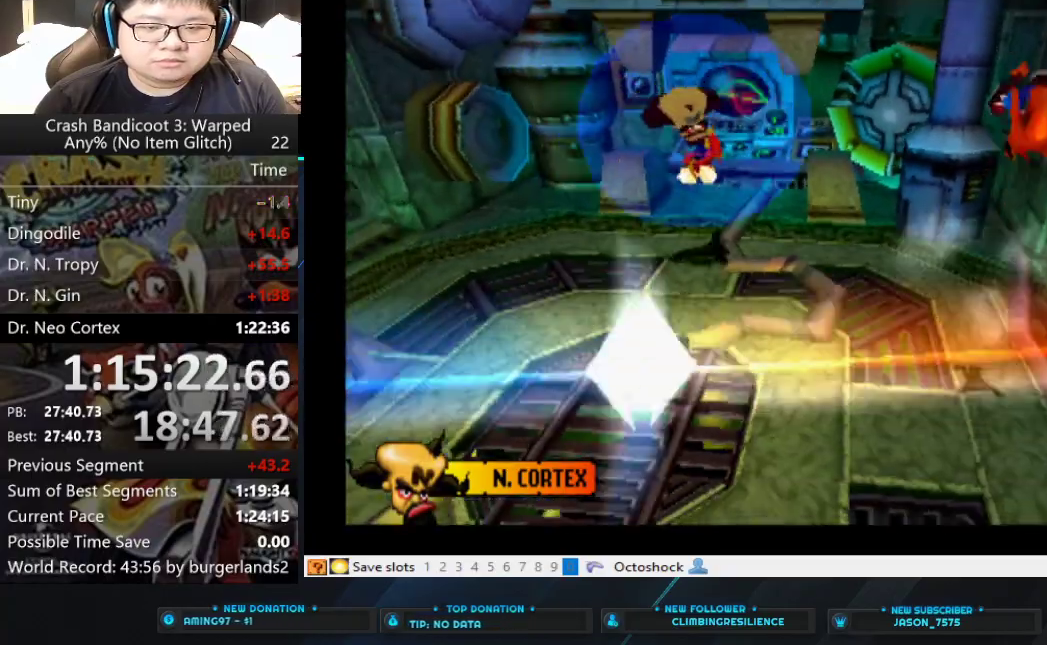
{"buttons": [], "left_stick": "down", "events": [[167, "CROSS", "up"]]}
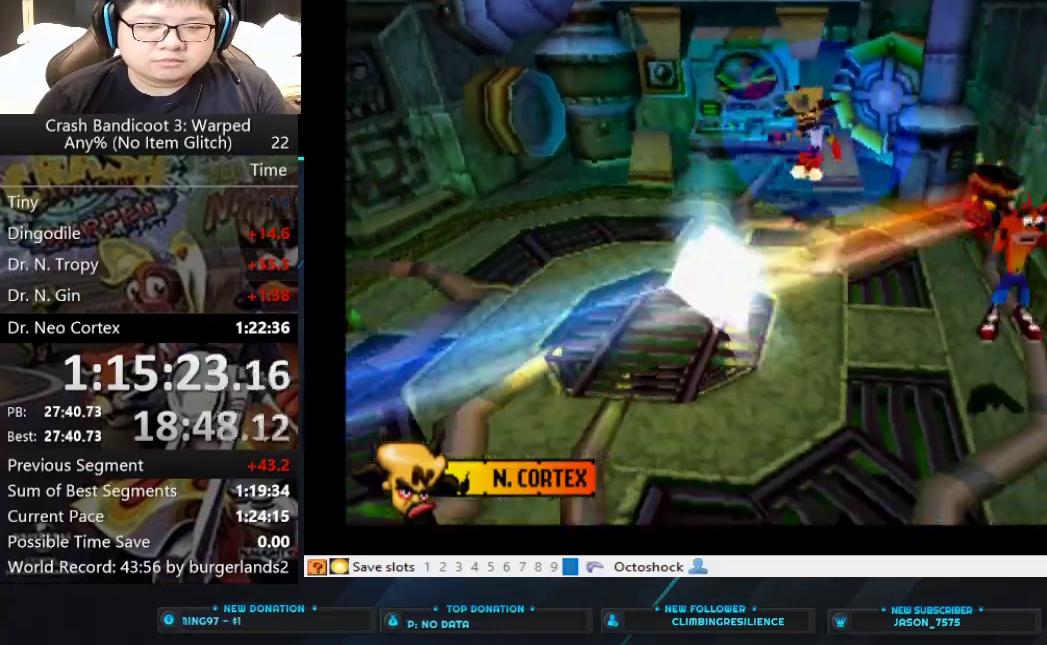
{"buttons": [], "left_stick": "center", "events": [[167, "left_stick", "center"]]}
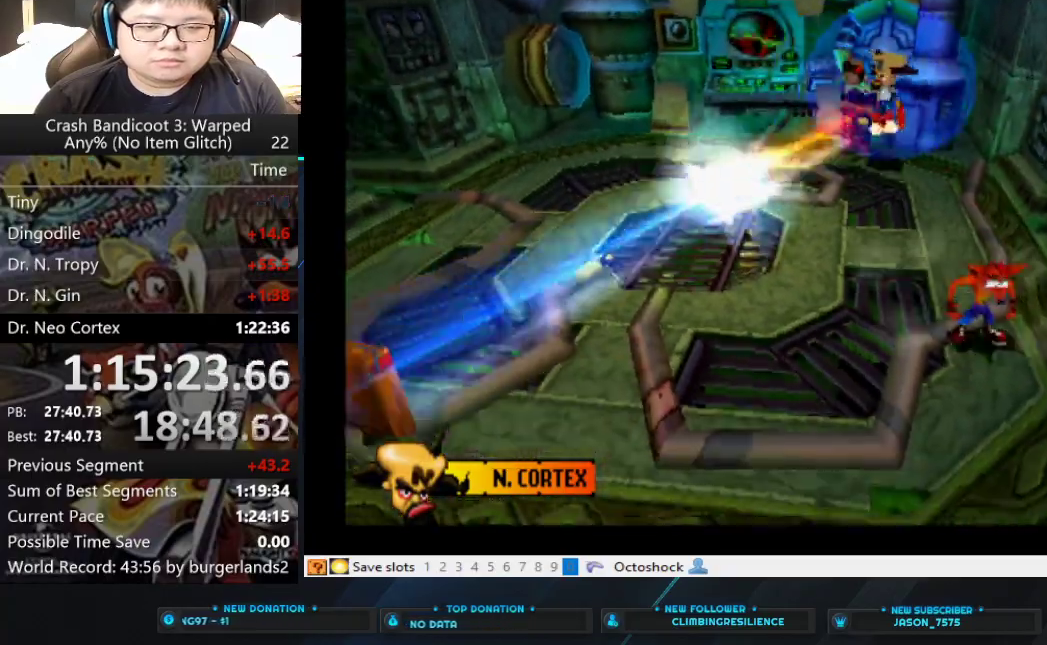
{"buttons": [], "left_stick": "center", "events": [[67, "left_stick", "down"], [433, "left_stick", "center"]]}
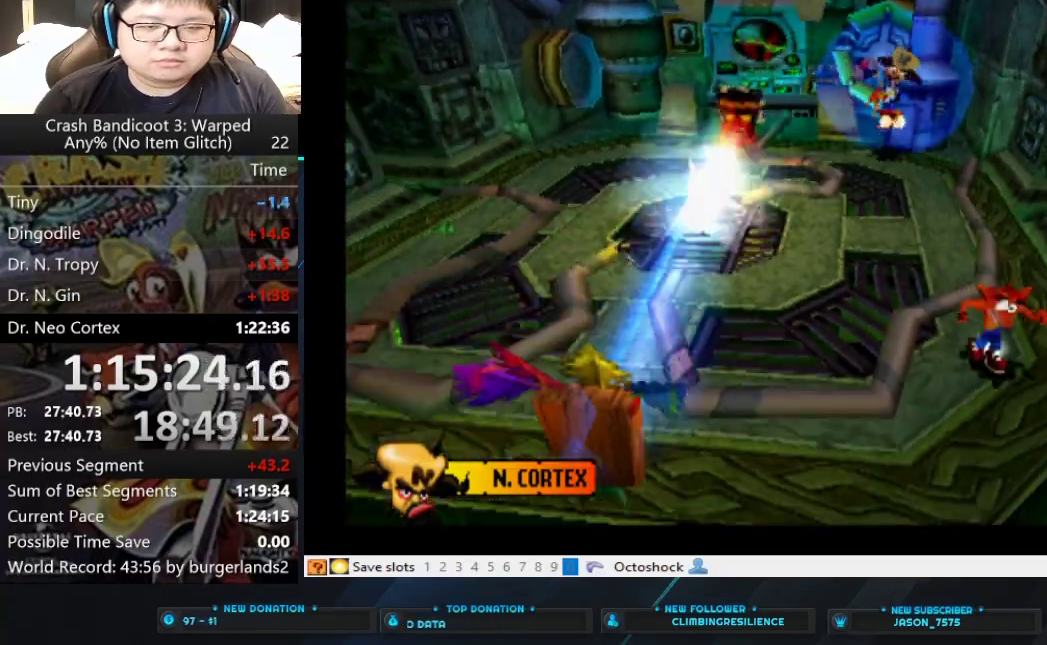
{"buttons": ["CROSS"], "left_stick": "up", "events": [[67, "left_stick", "up"], [500, "CROSS", "down"]]}
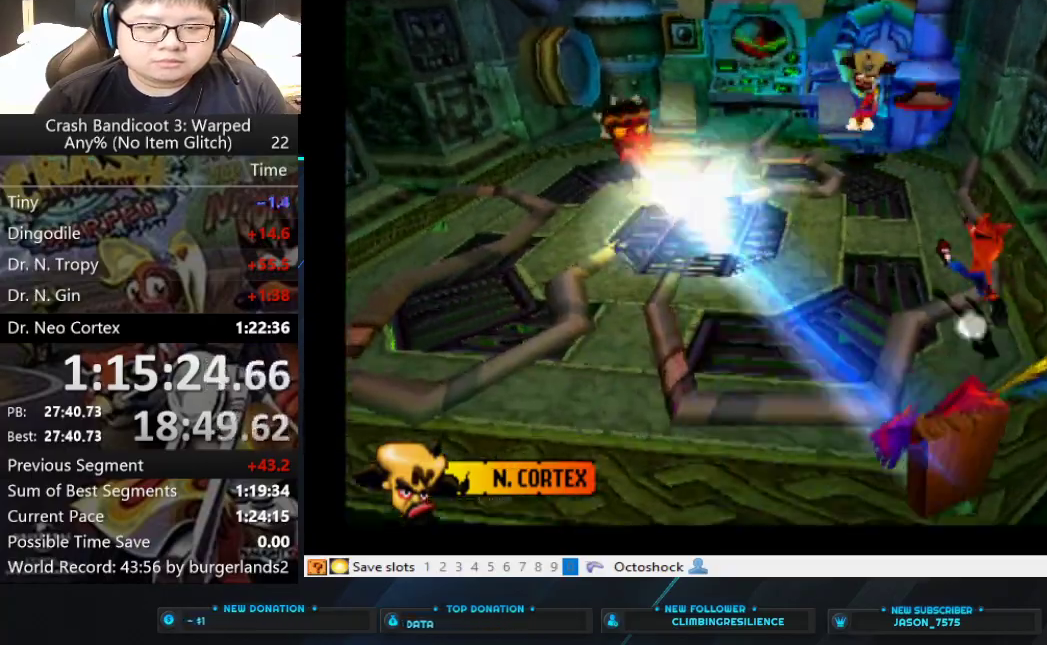
{"buttons": ["CROSS"], "left_stick": "up", "events": [[167, "CROSS", "up"], [233, "CROSS", "down"]]}
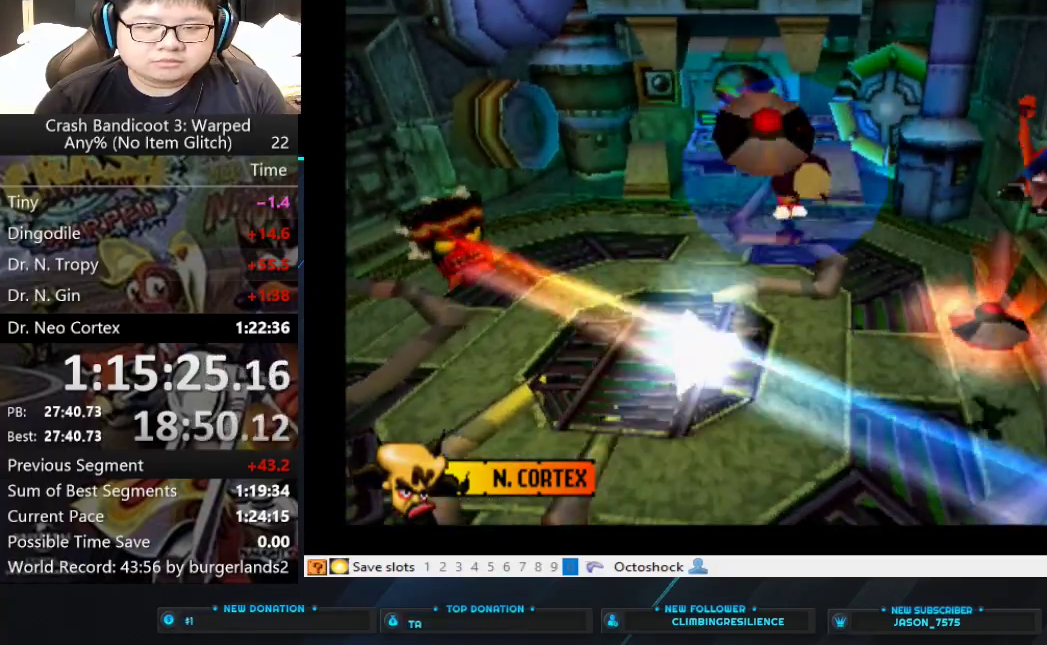
{"buttons": [], "left_stick": "up", "events": [[467, "CROSS", "up"]]}
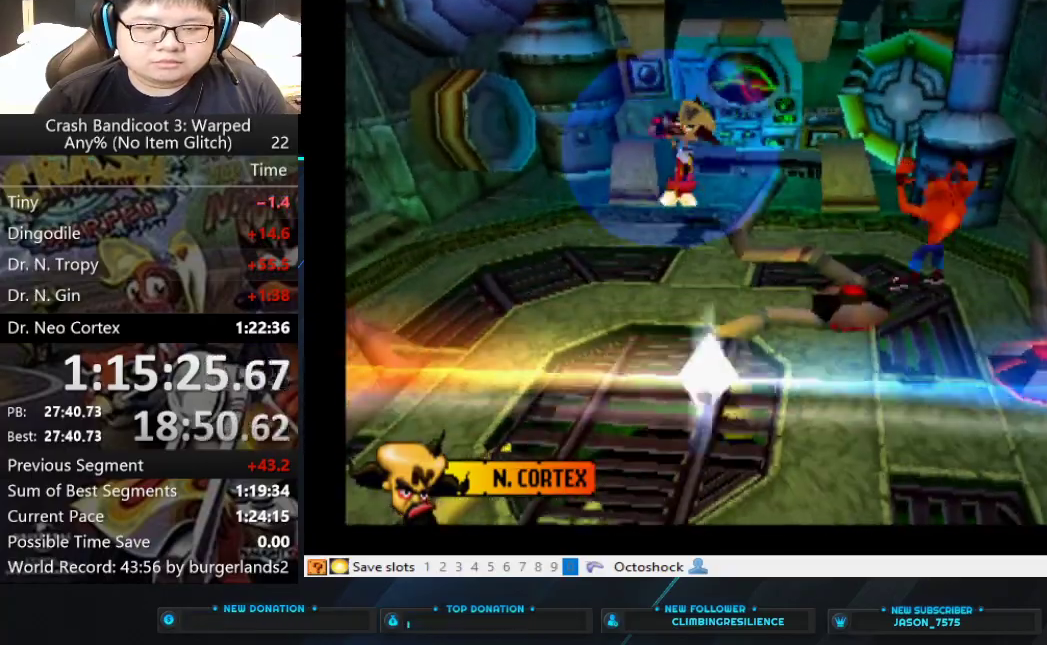
{"buttons": ["CROSS"], "left_stick": "up", "events": [[200, "left_stick", "up-right"], [233, "CROSS", "down"], [500, "left_stick", "up"]]}
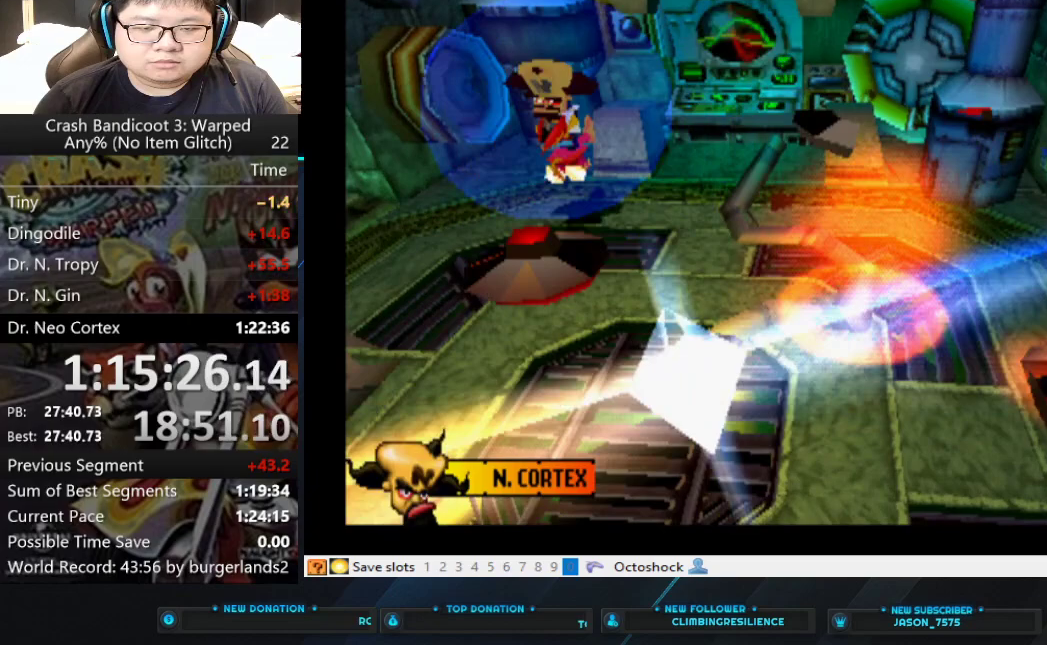
{"buttons": [], "left_stick": "up", "events": [[33, "CROSS", "up"]]}
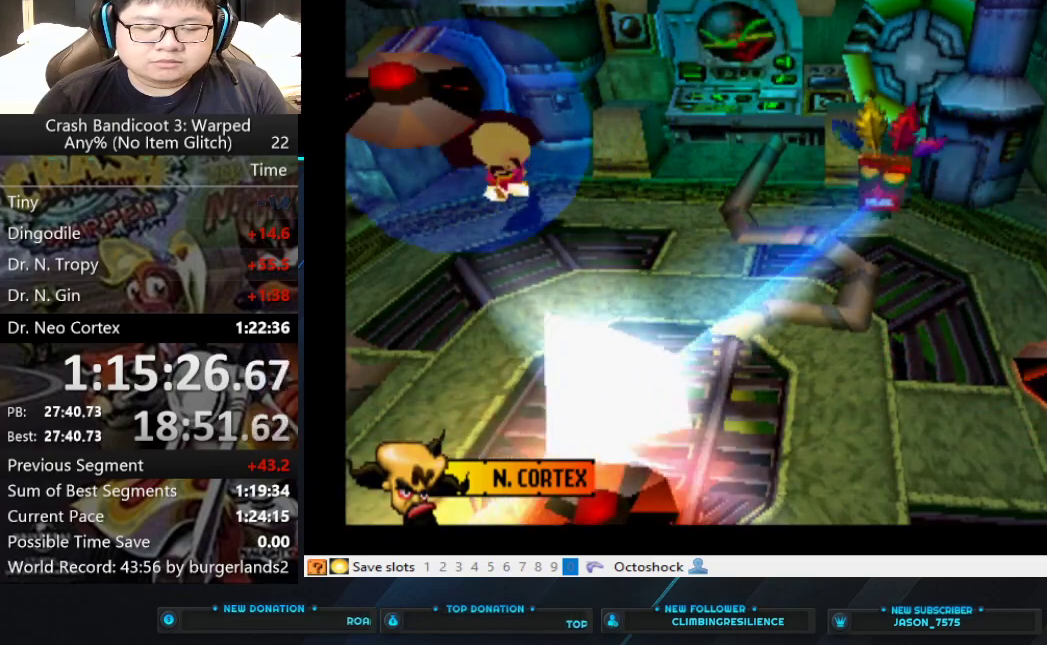
{"buttons": [], "left_stick": "center", "events": [[433, "left_stick", "center"]]}
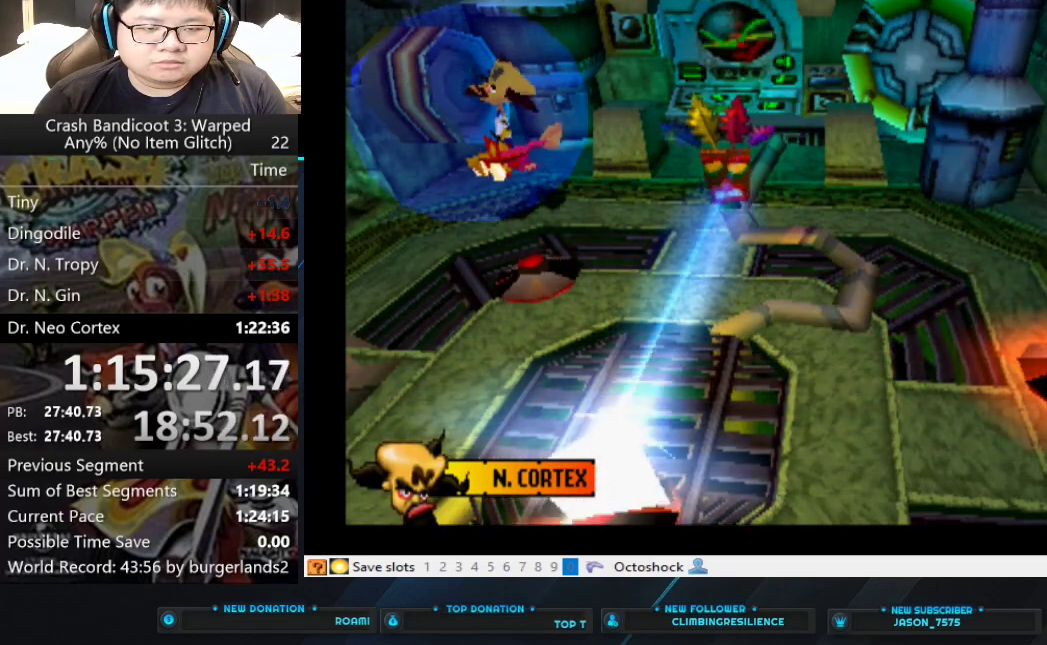
{"buttons": [], "left_stick": "center", "events": []}
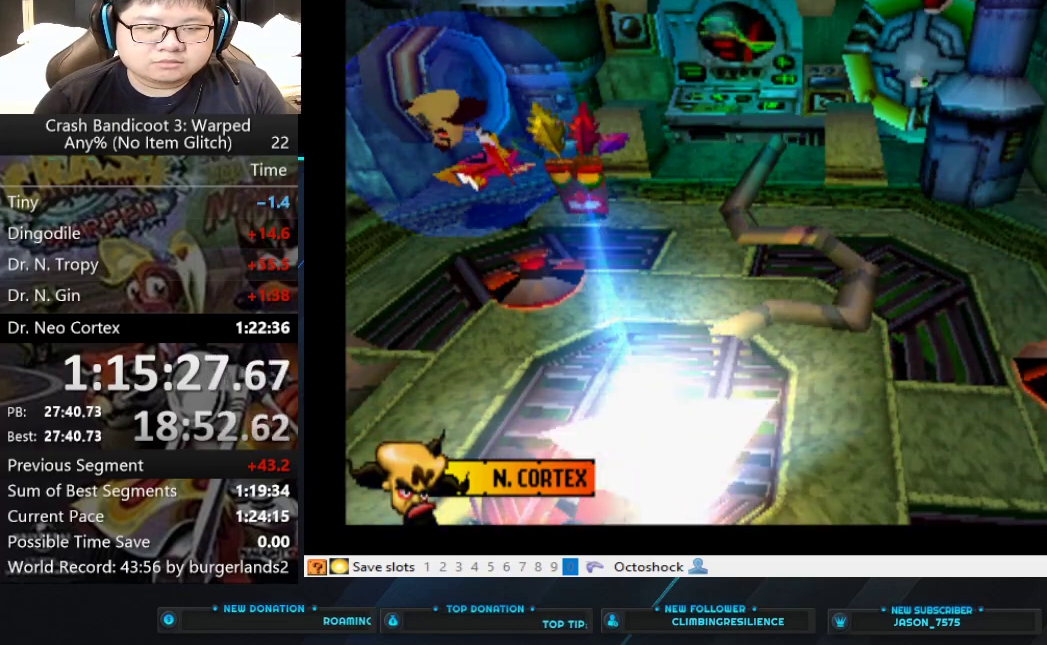
{"buttons": [], "left_stick": "center", "events": []}